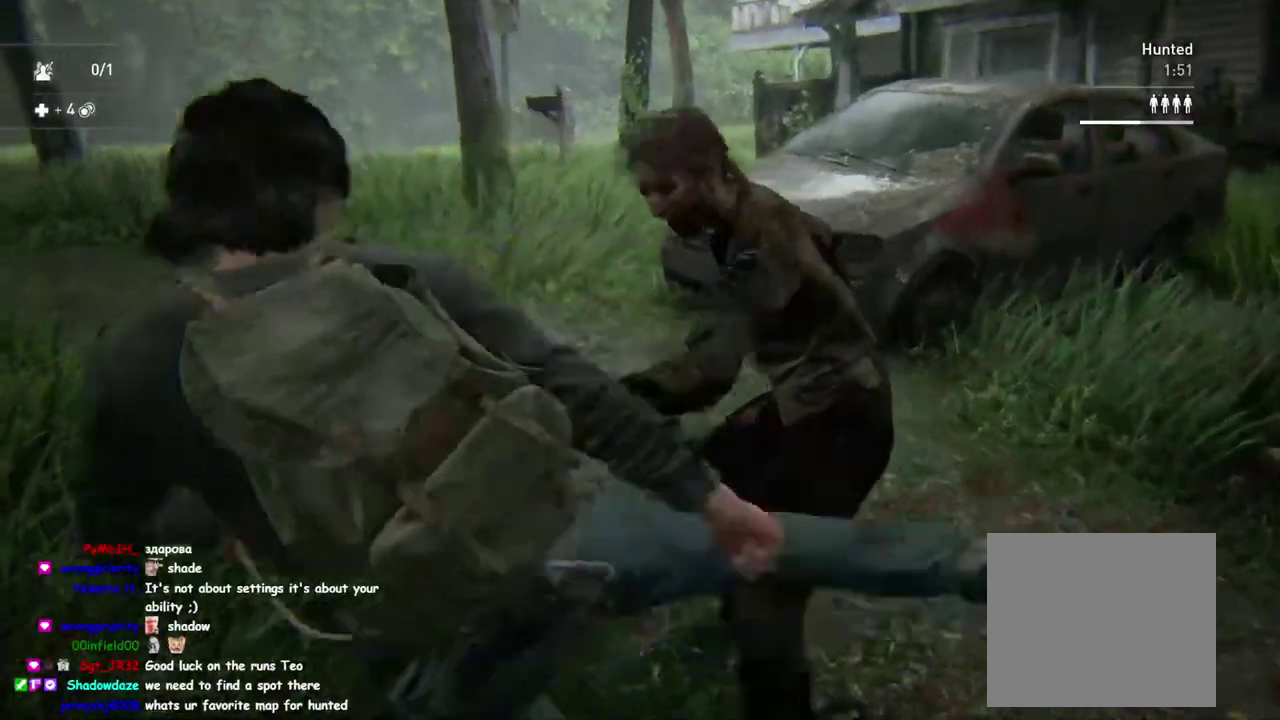
Gameplay with a controller (PlayStation layout); each line is a JSON object with the inputs held at the frame after it. "button_events" lists button changes between this image and that frame as [ms after this image, input, new state], when the widget could be followed in between (sticks are given only as held states). This overlay highlights the sticks when they move; stick clicks (L3 R3) are not distinguishable.
{"buttons": [], "left_stick": "up", "right_stick": "down-right", "button_events": [[367, "DPAD_RIGHT", "down"], [483, "DPAD_RIGHT", "up"]]}
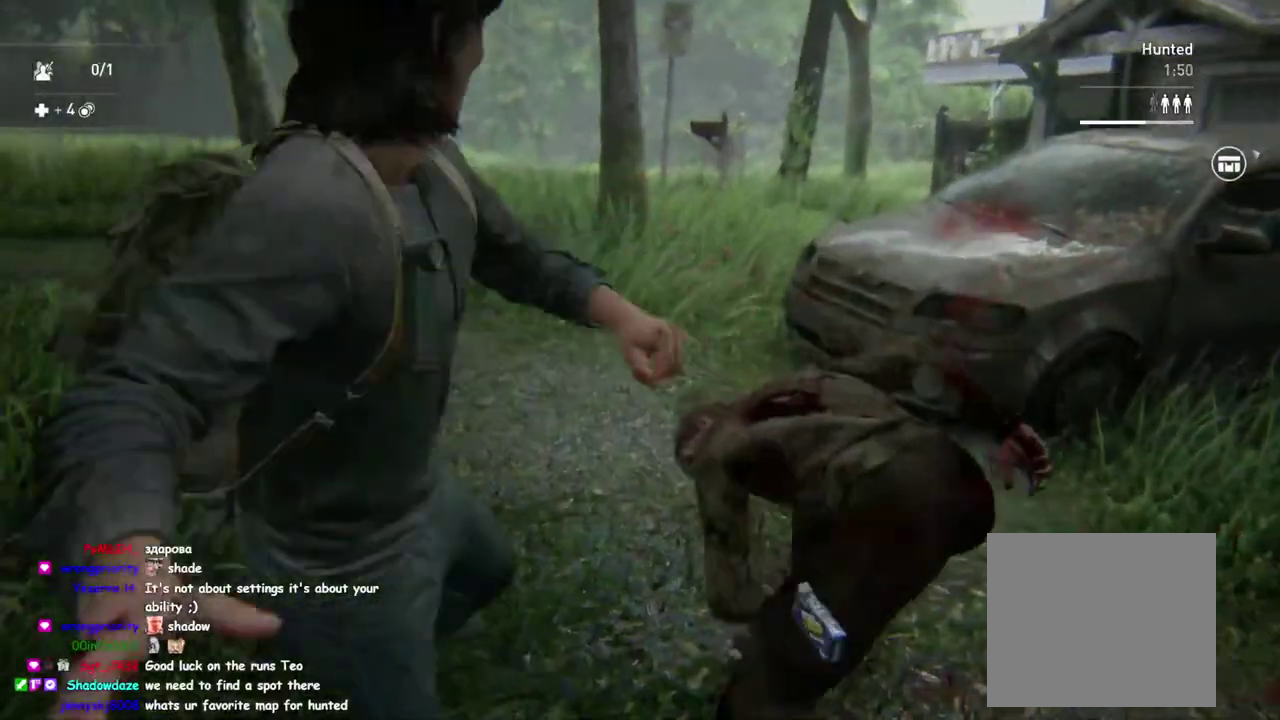
{"buttons": ["L1"], "left_stick": "down", "right_stick": "down-right", "button_events": [[233, "L1", "down"]]}
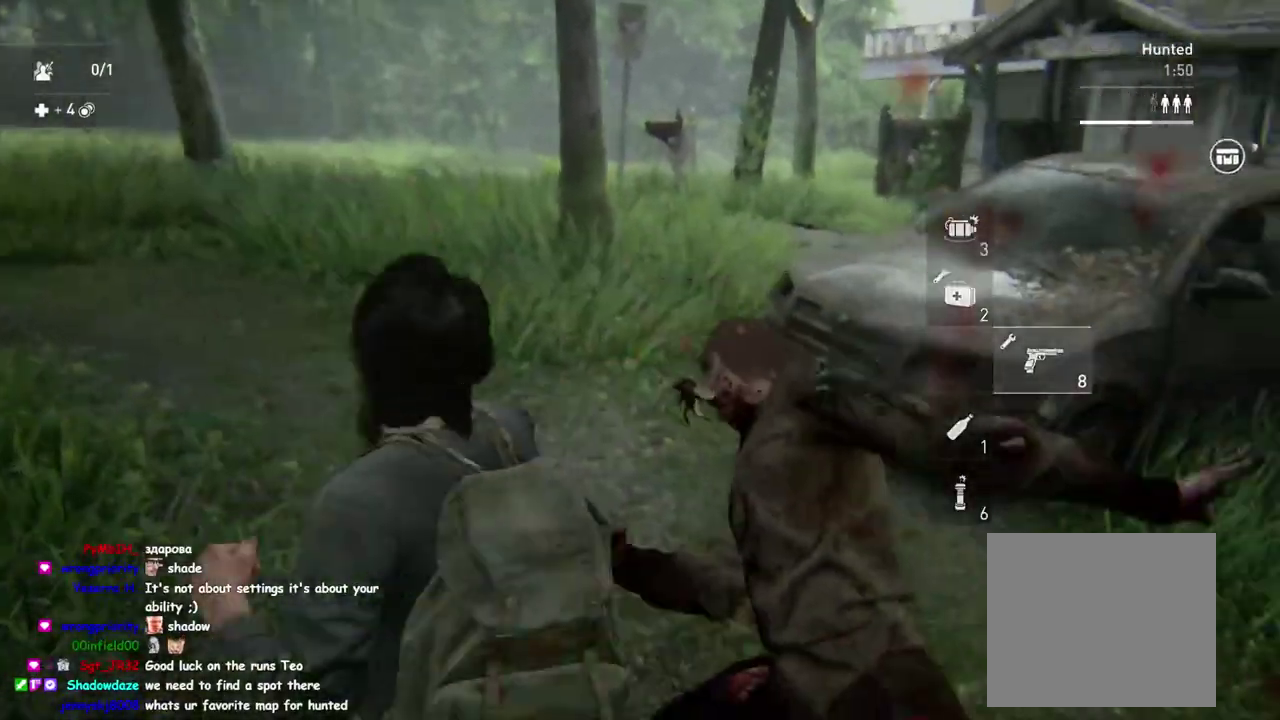
{"buttons": ["L1"], "left_stick": "up", "right_stick": "up-right", "button_events": [[100, "TRIANGLE", "down"], [217, "TRIANGLE", "up"], [300, "TRIANGLE", "down"], [400, "TRIANGLE", "up"]]}
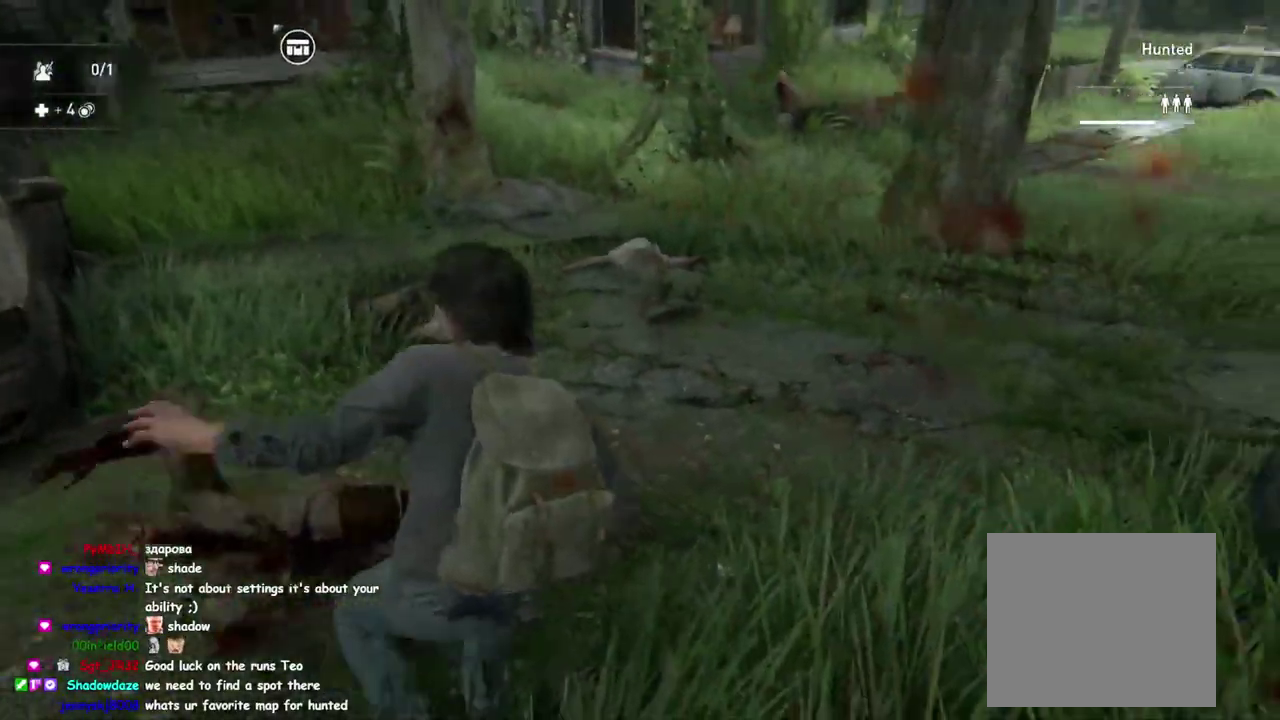
{"buttons": ["L1"], "left_stick": "up-right", "right_stick": "down-left", "button_events": []}
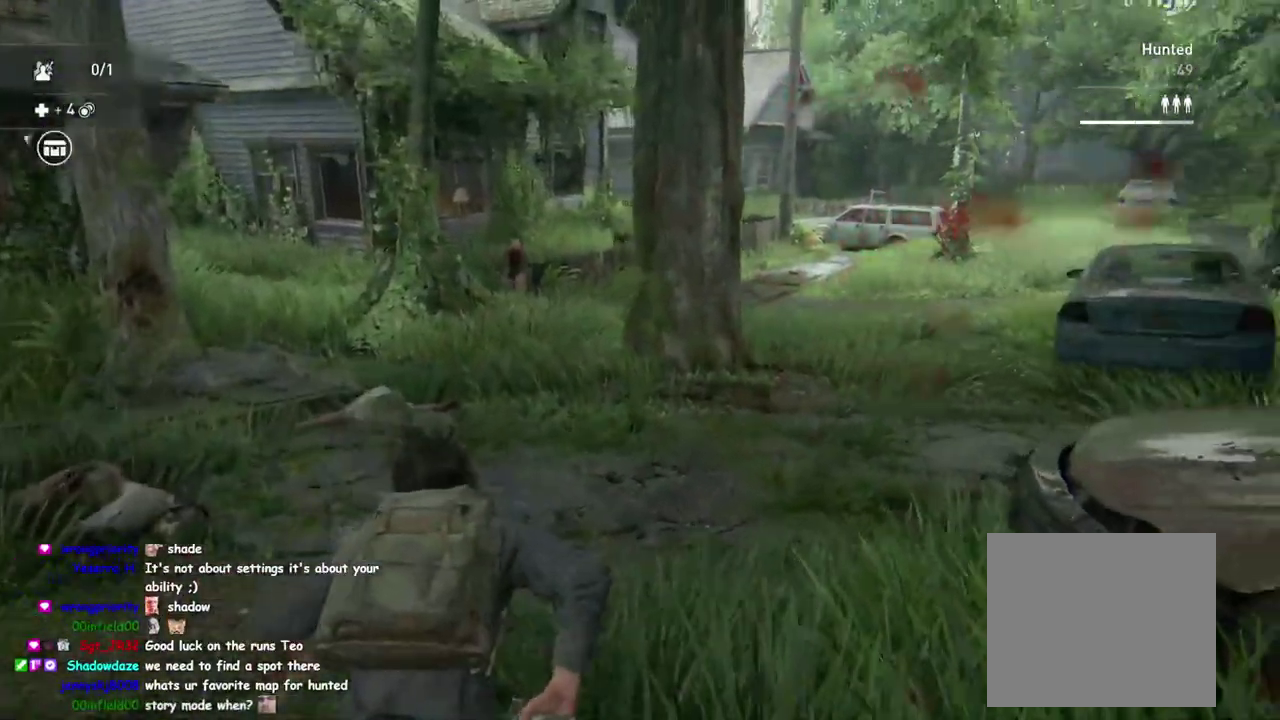
{"buttons": ["L2"], "left_stick": "up", "right_stick": "up-right", "button_events": [[317, "L2", "down"], [433, "L1", "up"]]}
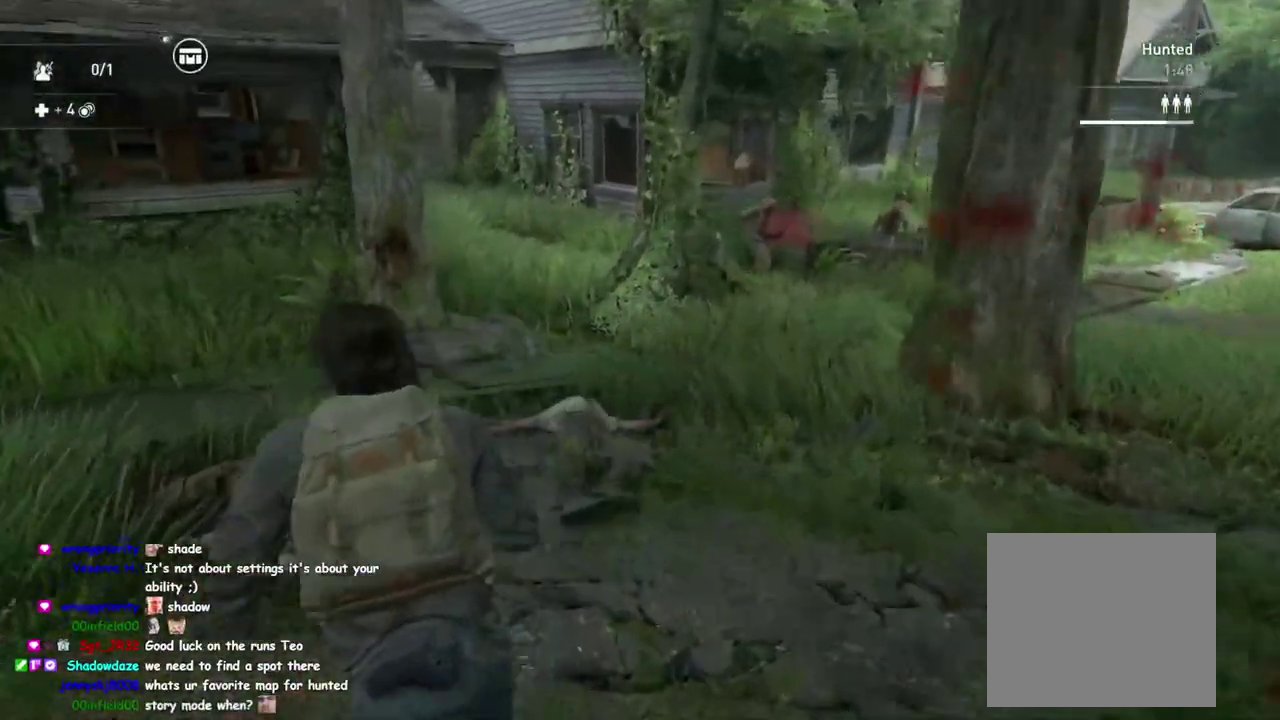
{"buttons": ["L2"], "left_stick": "center", "right_stick": "center", "button_events": []}
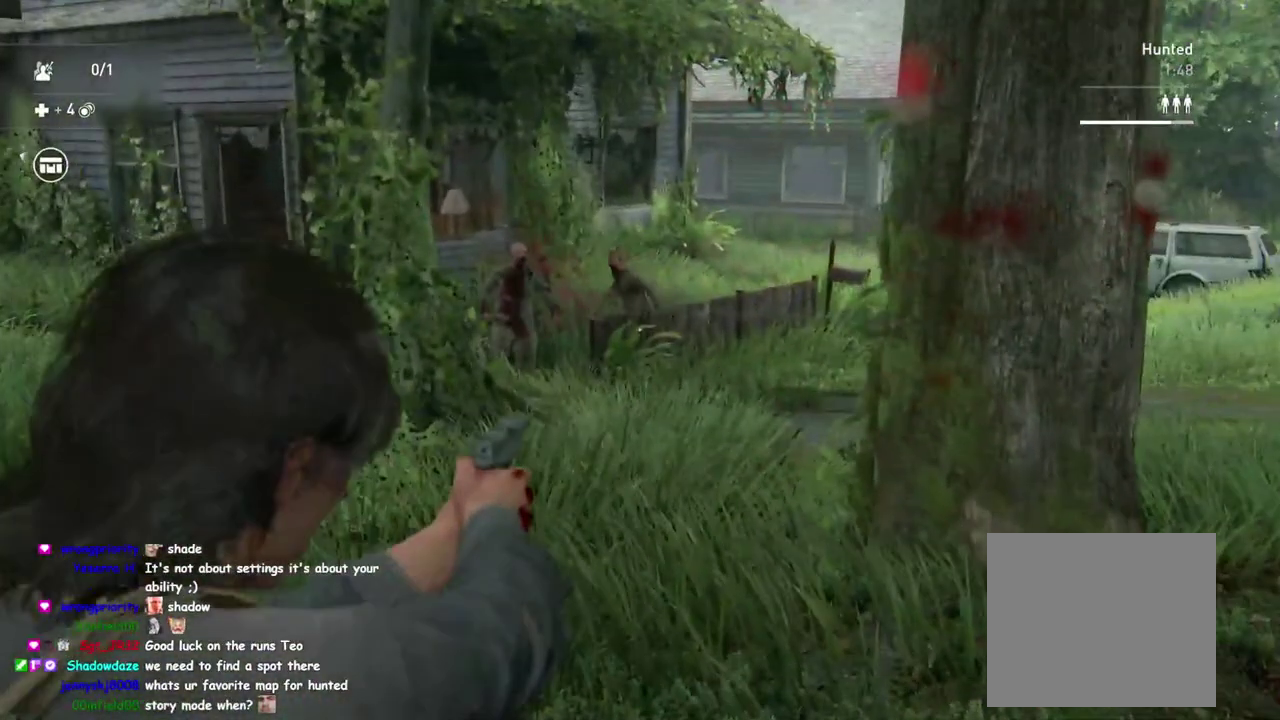
{"buttons": ["L2"], "left_stick": "center", "right_stick": "down-right", "button_events": []}
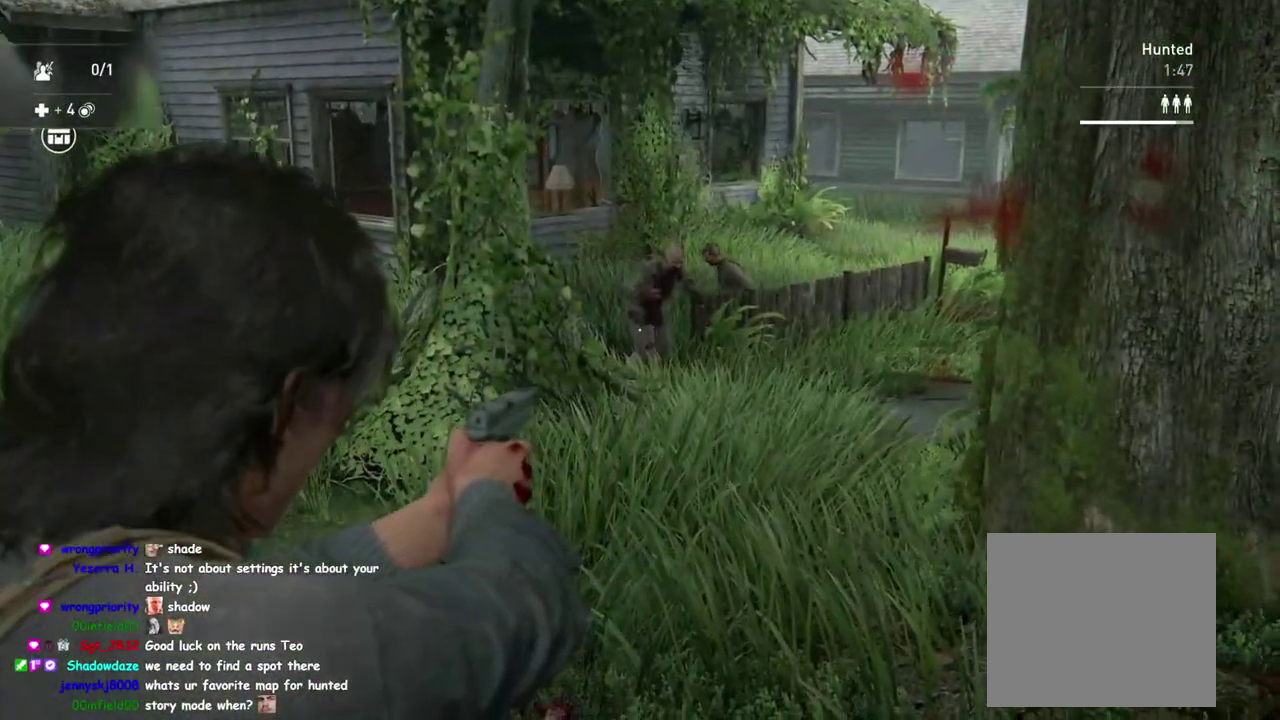
{"buttons": ["L2"], "left_stick": "center", "right_stick": "right", "button_events": [[67, "R2", "down"], [200, "R2", "up"]]}
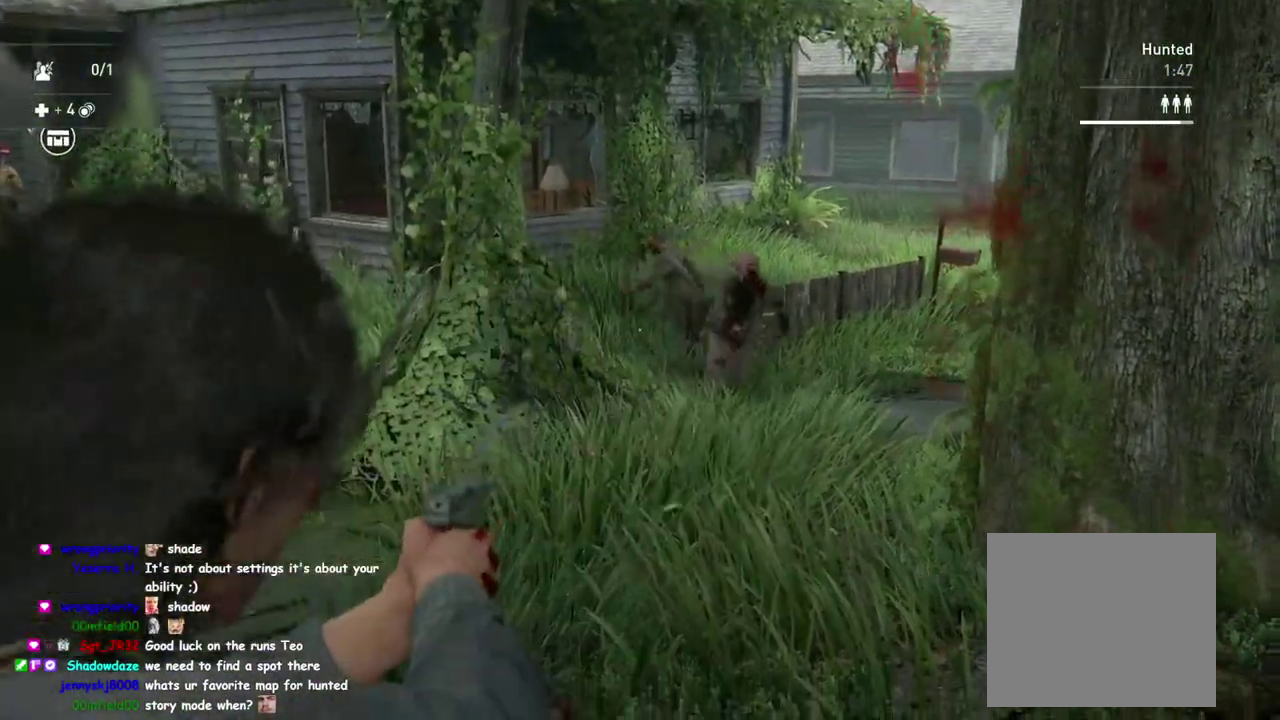
{"buttons": ["L2"], "left_stick": "center", "right_stick": "down", "button_events": [[383, "R2", "down"], [500, "R2", "up"]]}
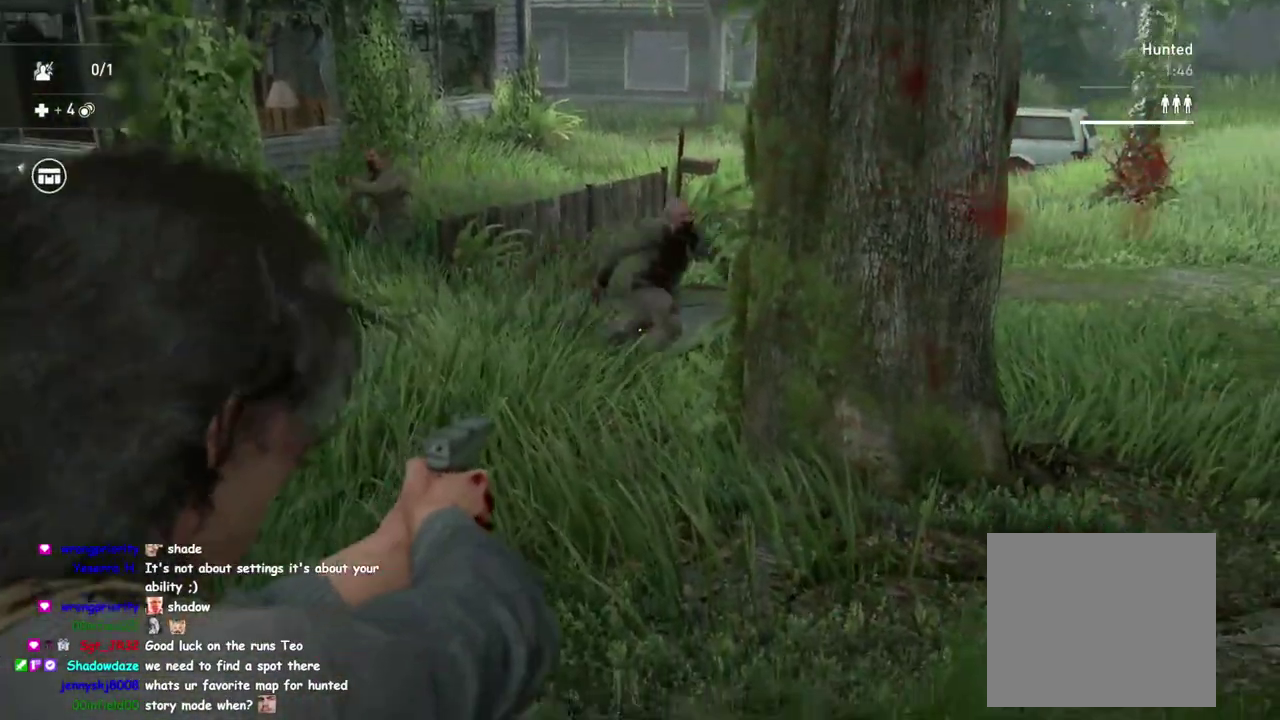
{"buttons": ["L2"], "left_stick": "center", "right_stick": "center", "button_events": []}
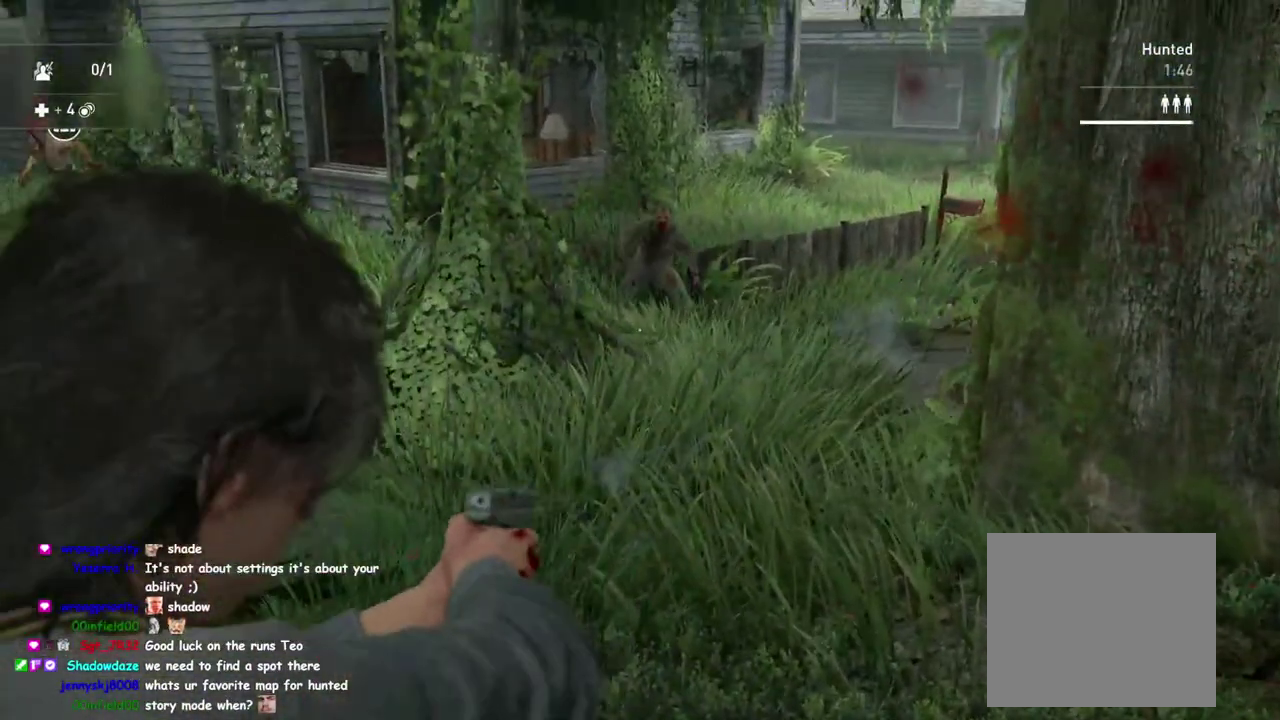
{"buttons": ["L2"], "left_stick": "center", "right_stick": "center", "button_events": []}
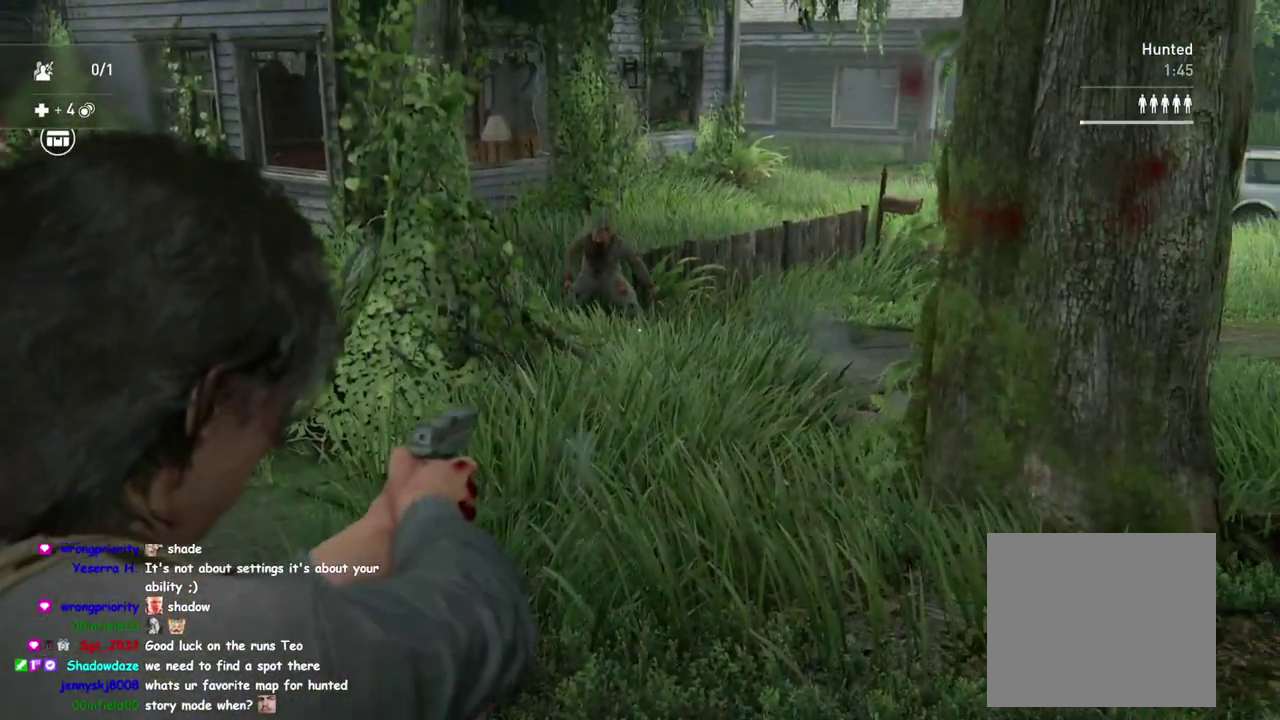
{"buttons": ["L2", "R2"], "left_stick": "center", "right_stick": "right", "button_events": [[417, "R2", "down"]]}
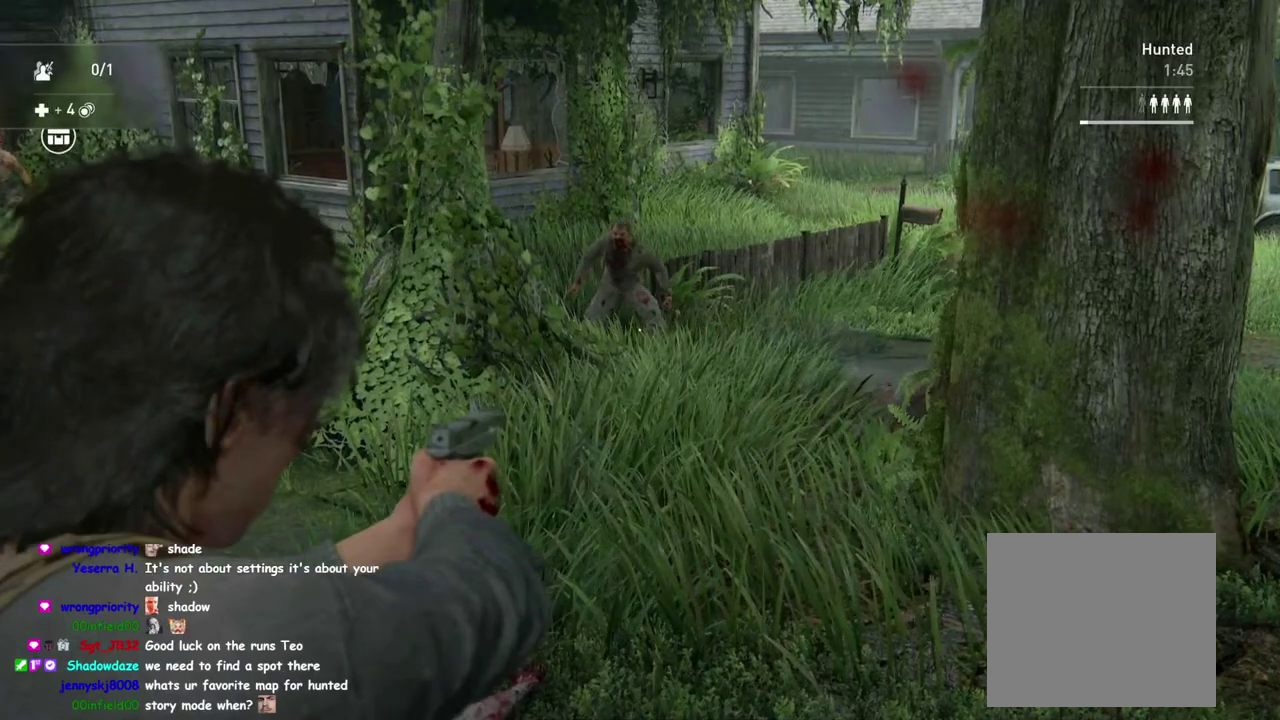
{"buttons": ["L2"], "left_stick": "center", "right_stick": "right", "button_events": [[83, "R2", "up"]]}
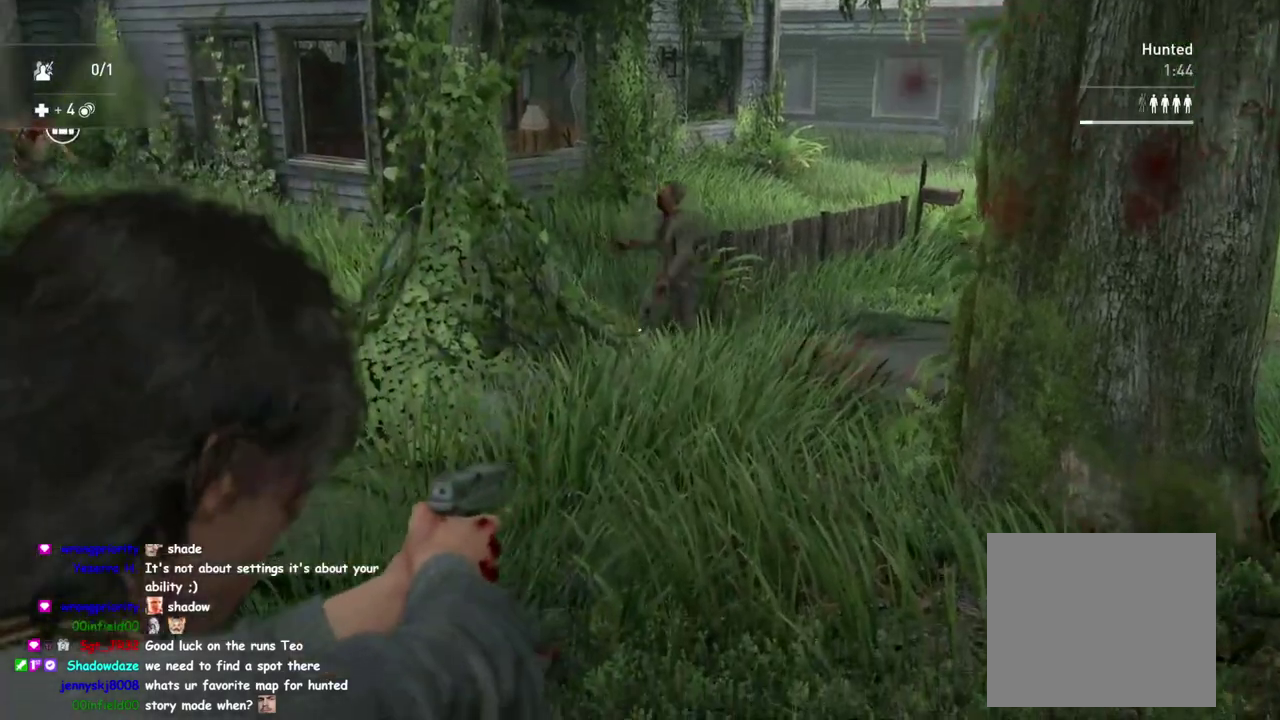
{"buttons": [], "left_stick": "down-right", "right_stick": "down-left", "button_events": [[283, "R2", "down"], [433, "L2", "up"], [433, "R2", "up"]]}